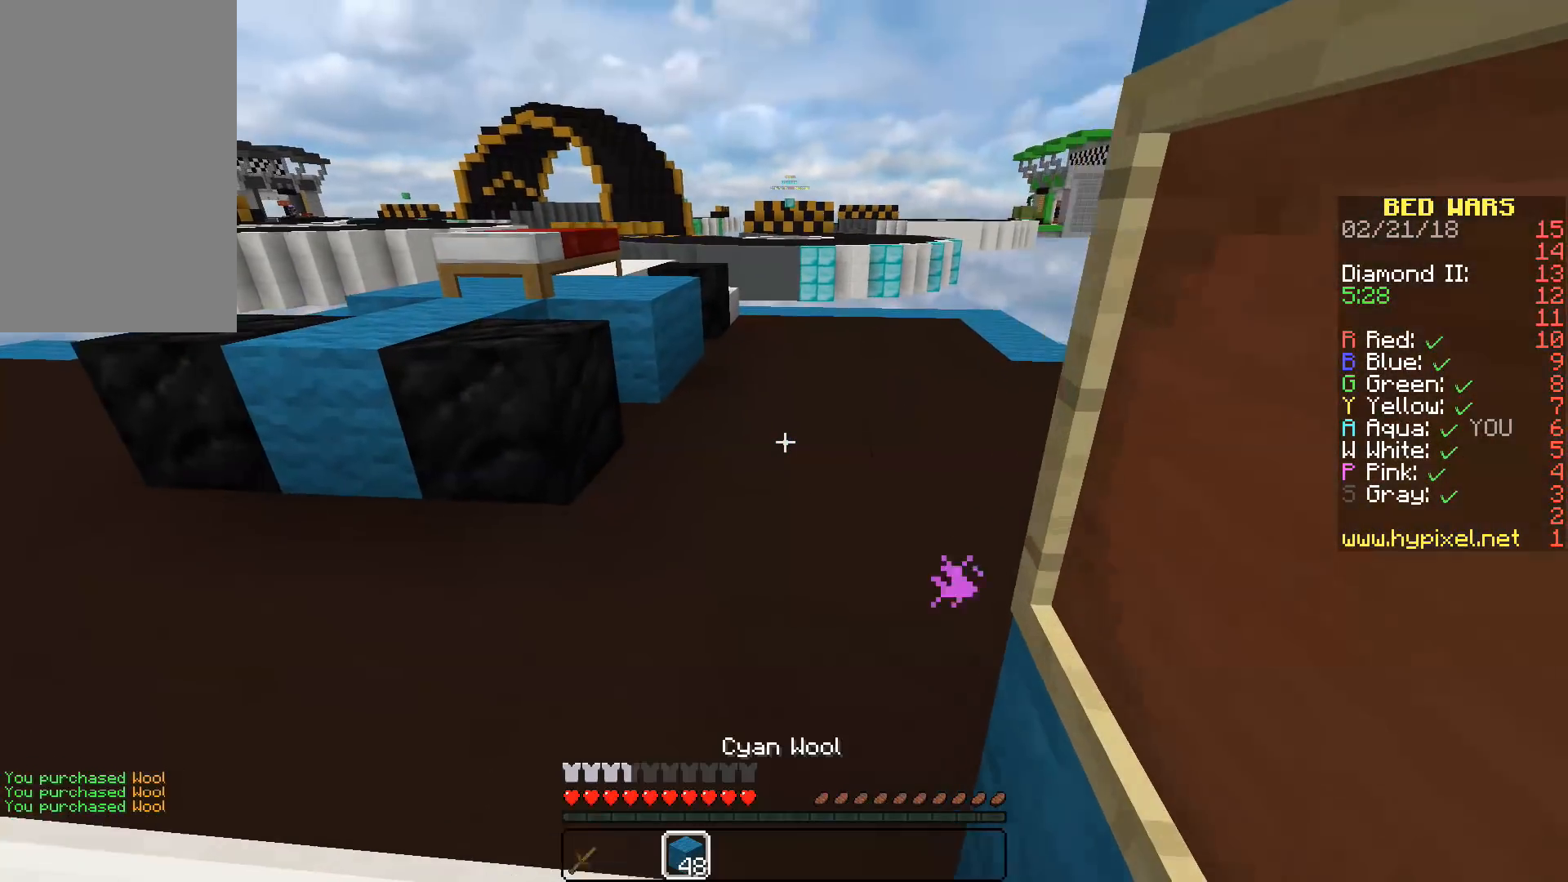
Gameplay with keyboard and mouse; each line is a JSON object with the keys and mouse buttons held at the frame after it. "events" lists presses ("down") and releases ("up") of "a", "d", "s", "space", "w", "mouse_left" and "mouse_right" between this image and that frame as [ms after this image, input, new state], when the widget could be followed in between. "mouse_left", "mouse_right" = the "left", "right" buttons of the "mouse" list. No other keys are recorded. Fast repeated clicks can show as one long hold. Mouse movement is not recorded.
{"keys": ["d", "w"], "mouse": [], "events": [[117, "space", "down"], [283, "space", "up"], [483, "d", "down"]]}
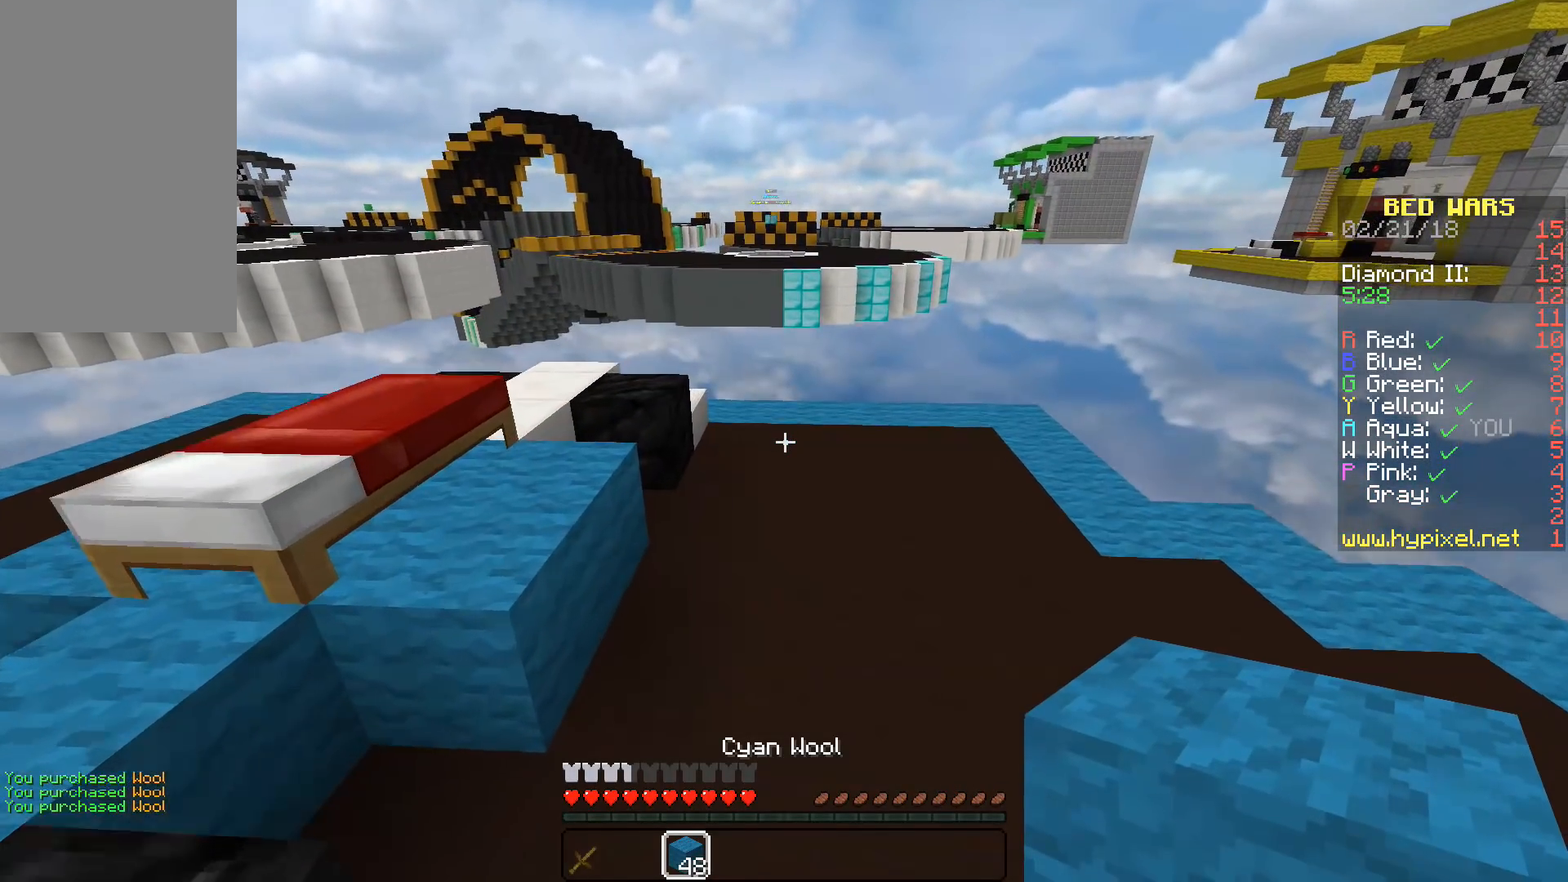
{"keys": ["w"], "mouse": [], "events": [[150, "d", "up"], [400, "w", "up"], [450, "w", "down"]]}
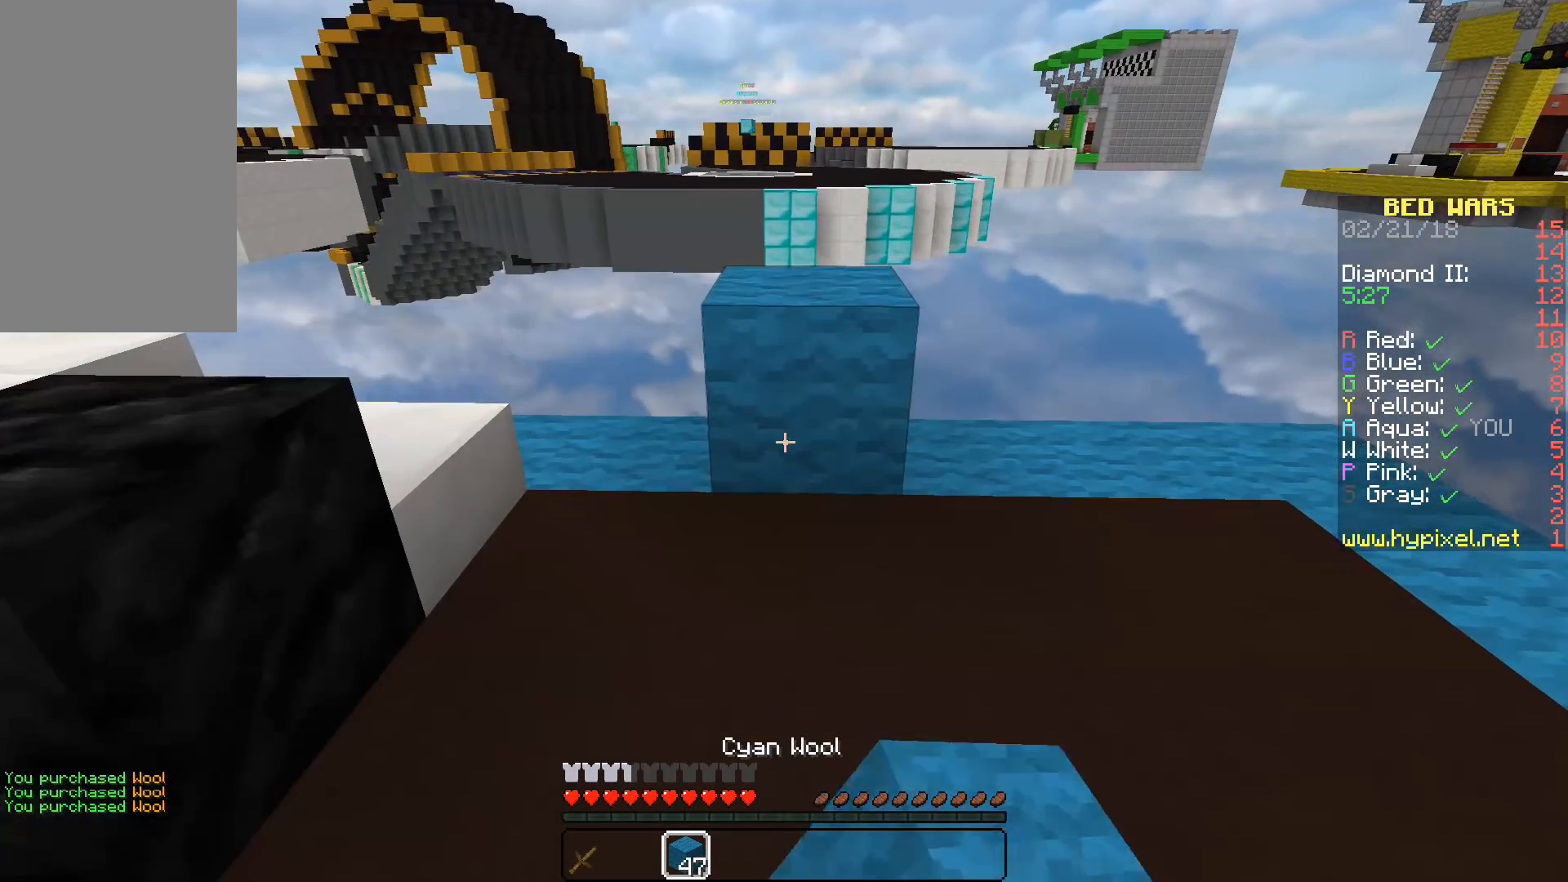
{"keys": [], "mouse": [], "events": [[83, "space", "down"], [233, "space", "up"], [350, "w", "up"]]}
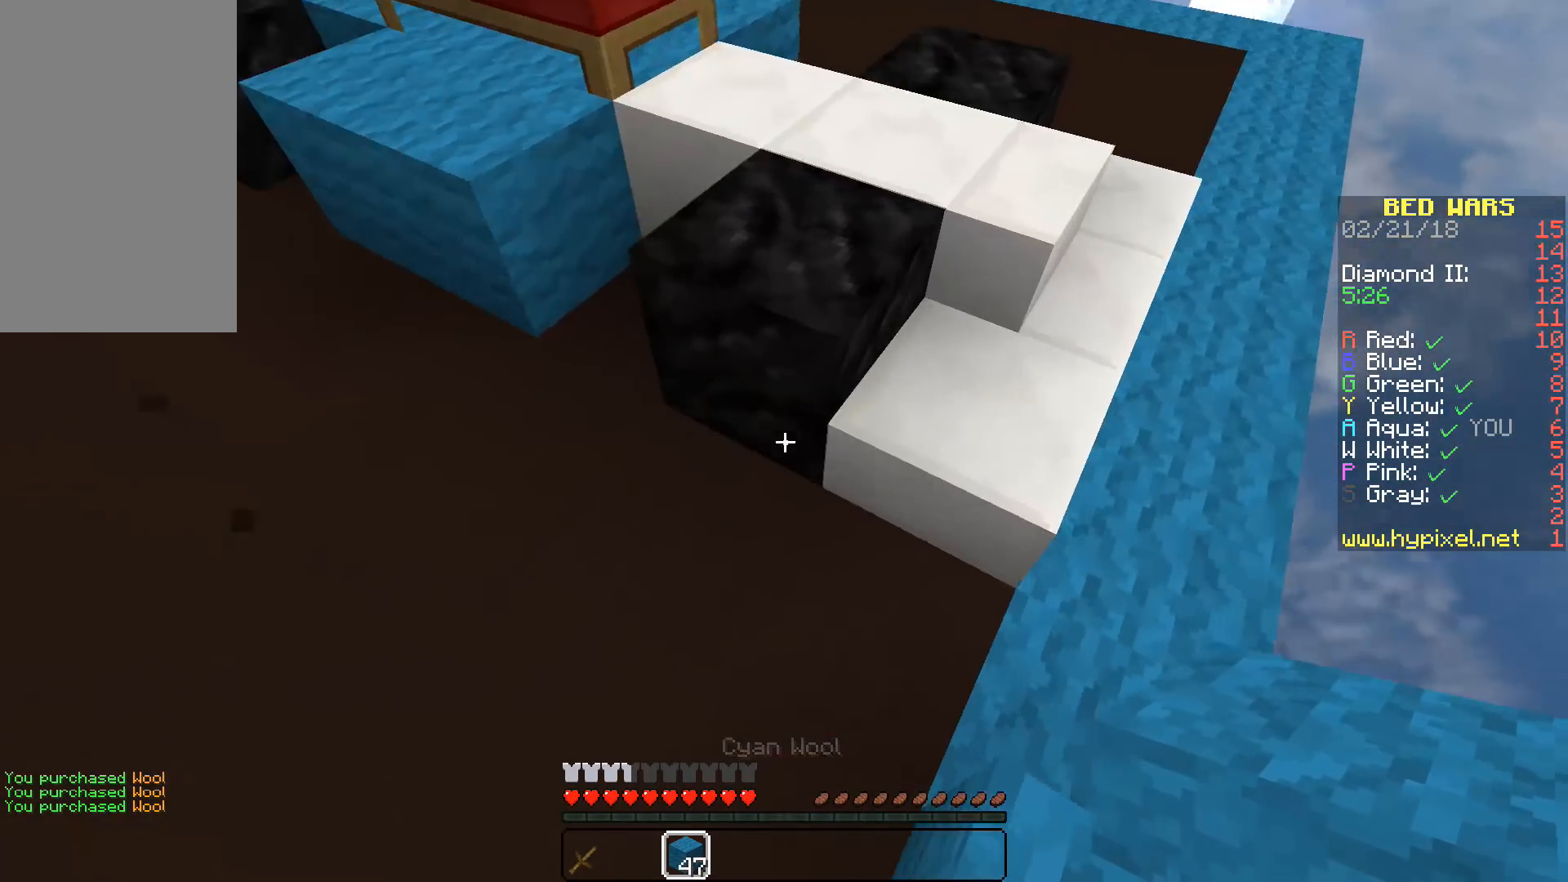
{"keys": ["d", "space"], "mouse": [], "events": [[117, "d", "down"], [400, "space", "down"]]}
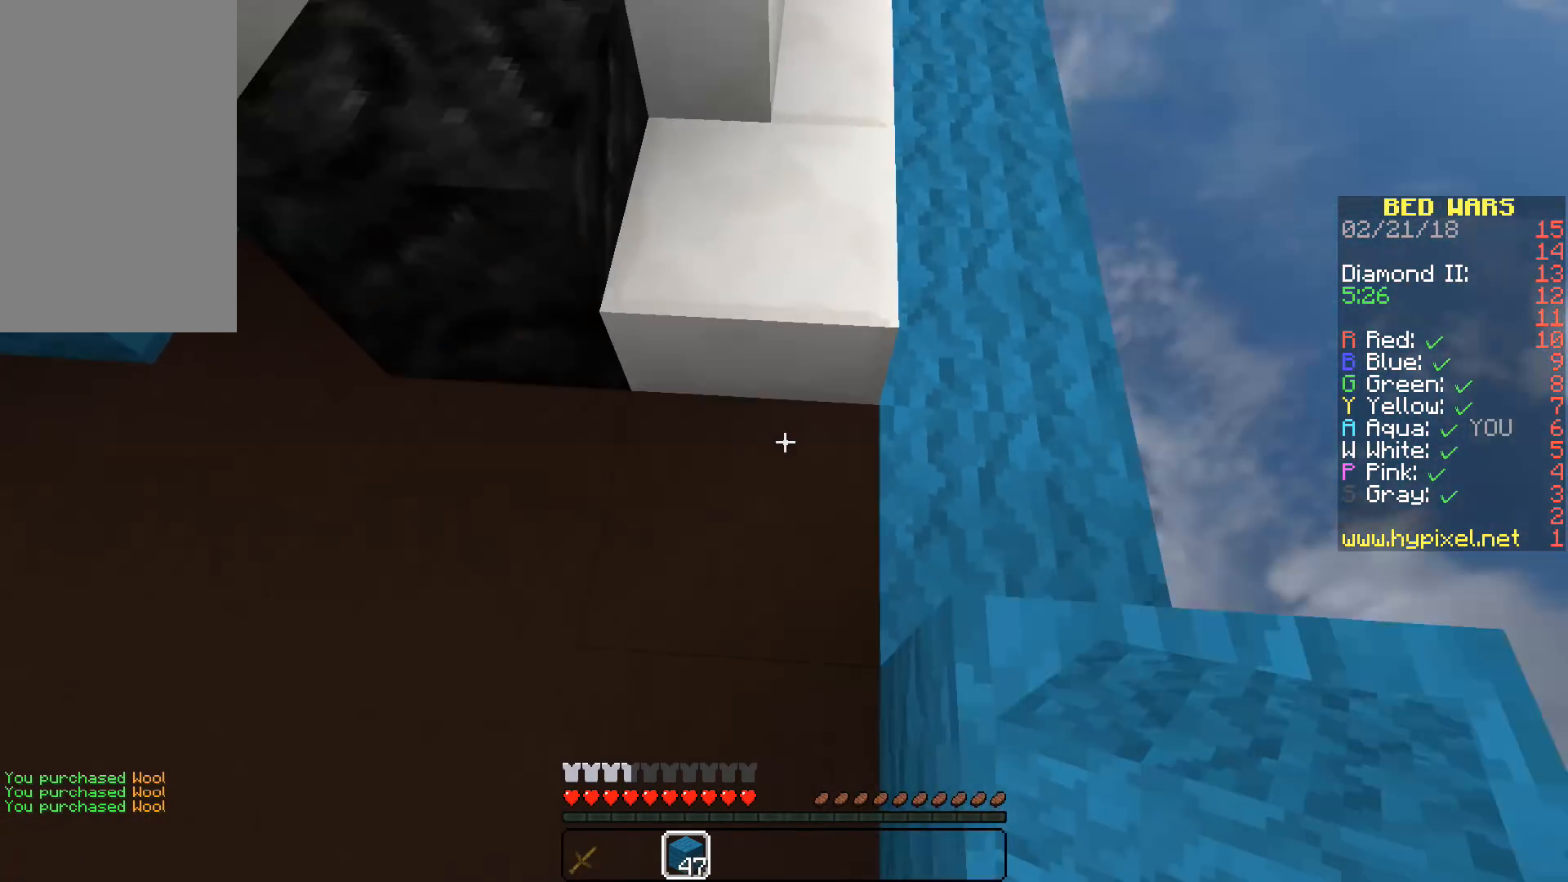
{"keys": ["d", "w"], "mouse": [], "events": [[50, "space", "up"], [250, "w", "down"]]}
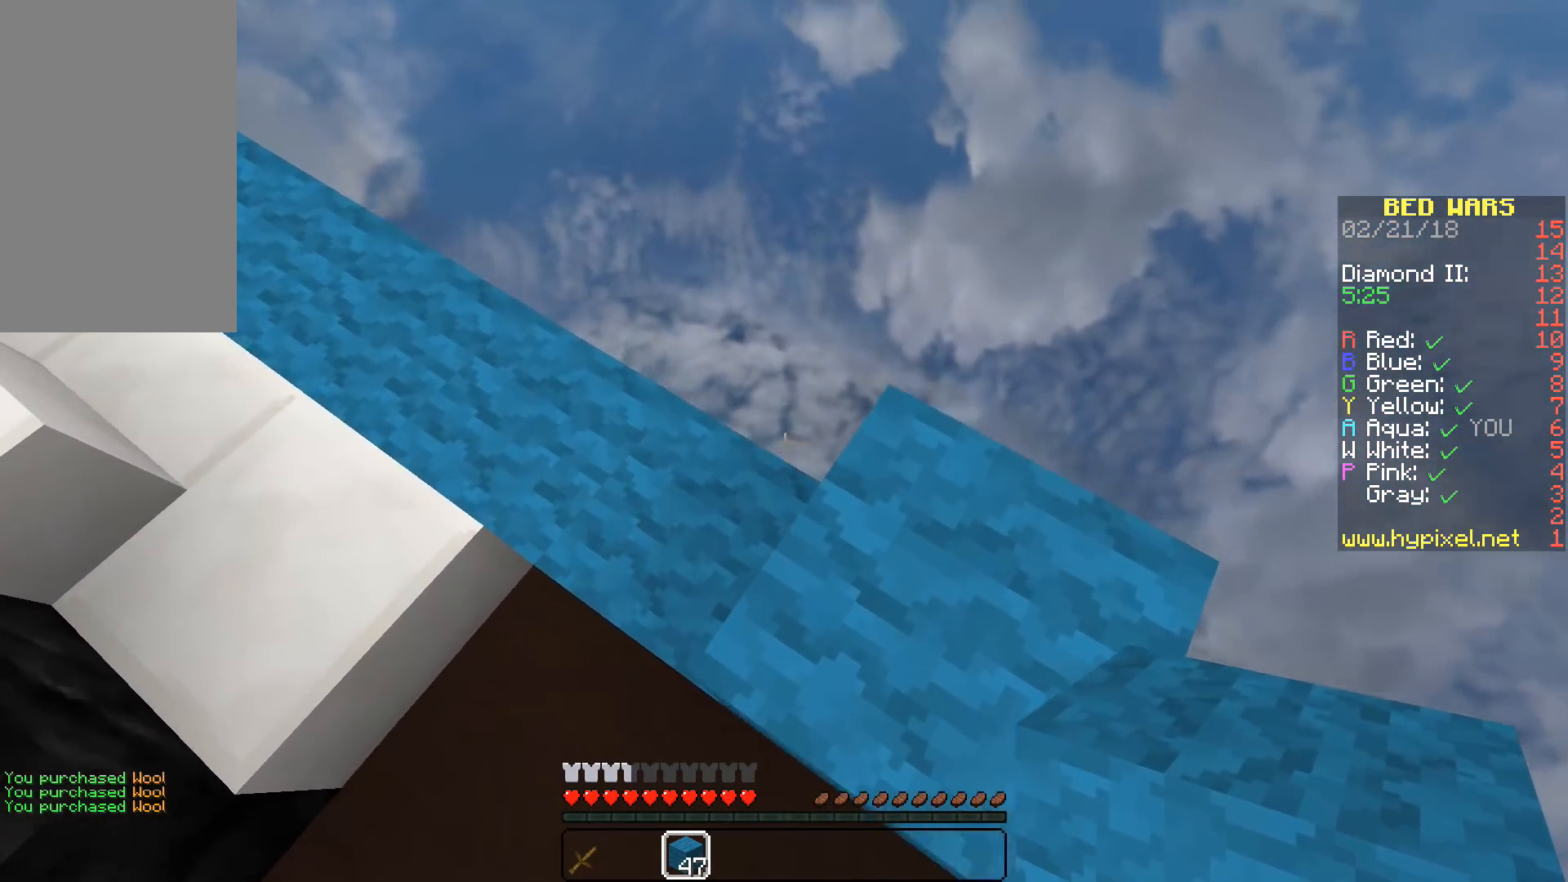
{"keys": ["a", "d", "s"], "mouse": [], "events": [[117, "w", "up"], [250, "s", "down"], [400, "a", "down"]]}
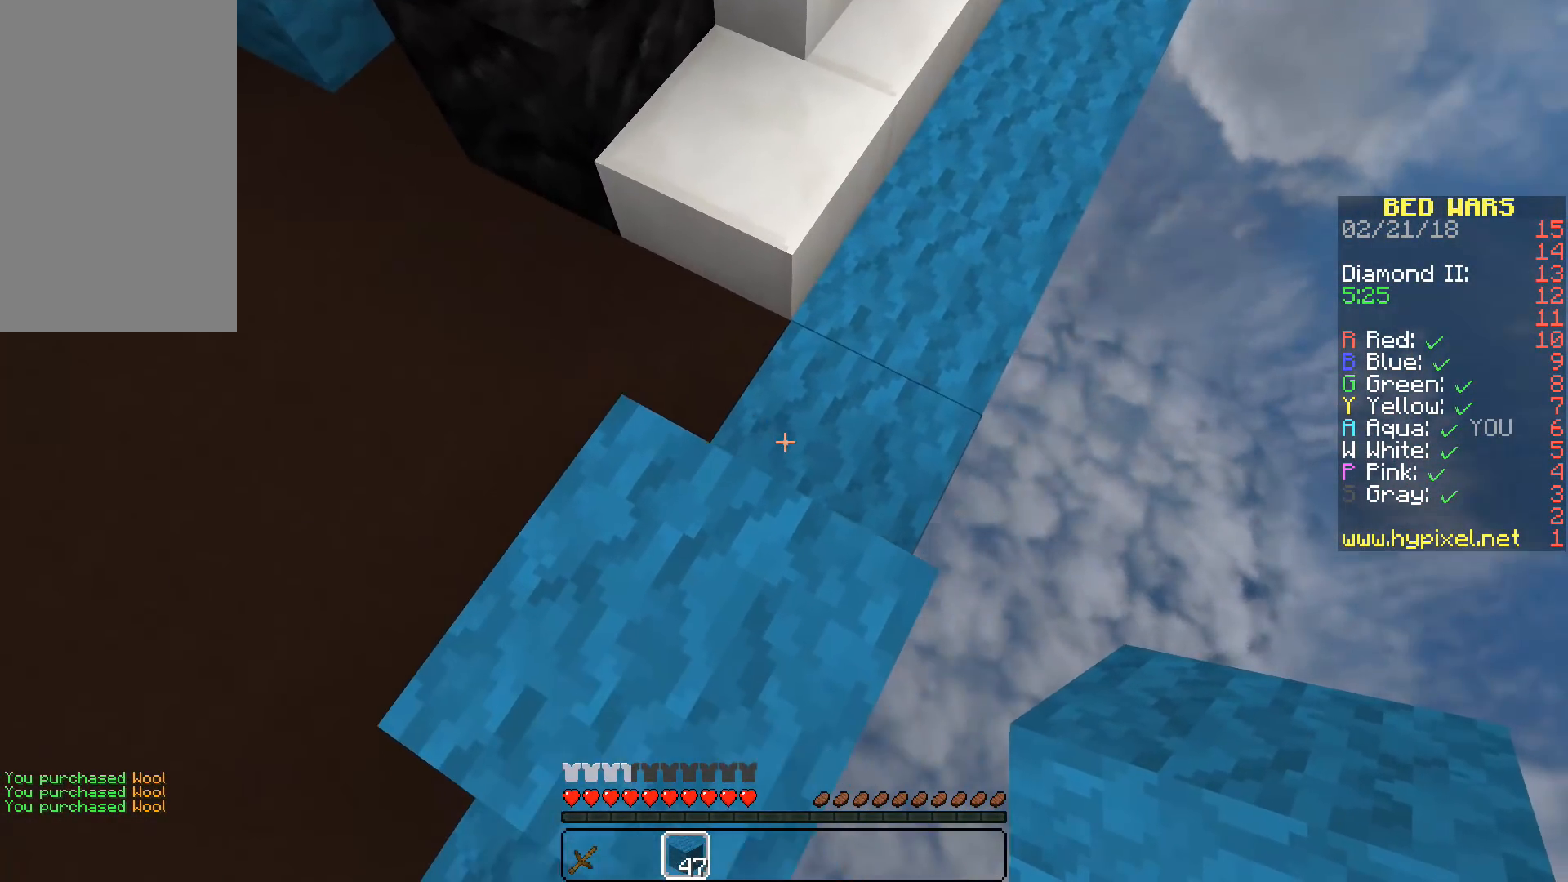
{"keys": ["d", "s"], "mouse": [], "events": [[183, "a", "up"]]}
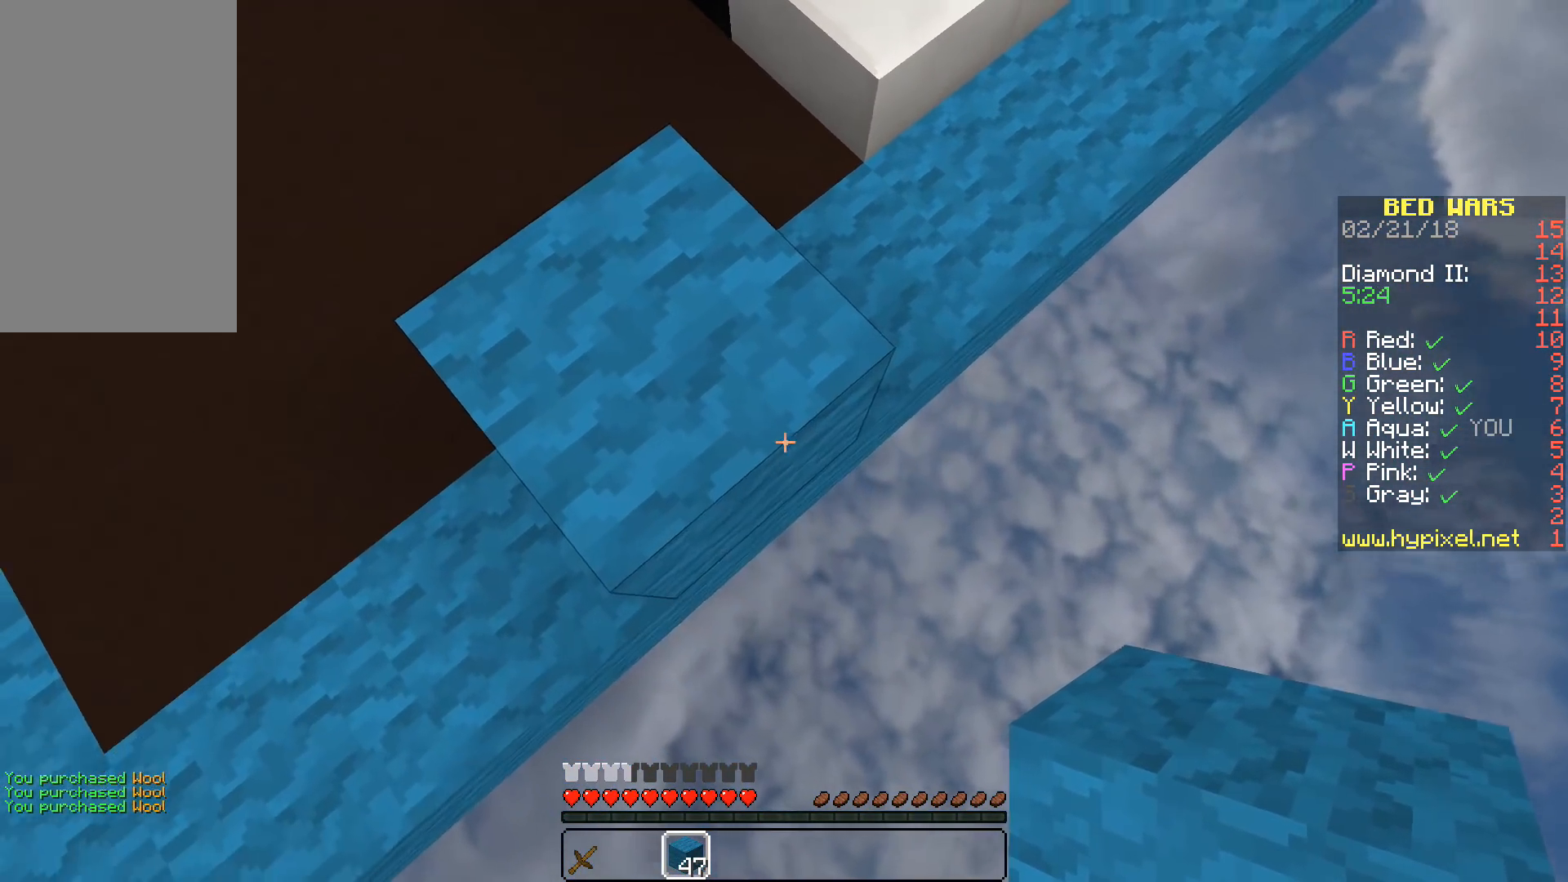
{"keys": ["d", "s"], "mouse": [], "events": [[100, "mouse_right", "down"], [283, "mouse_right", "up"]]}
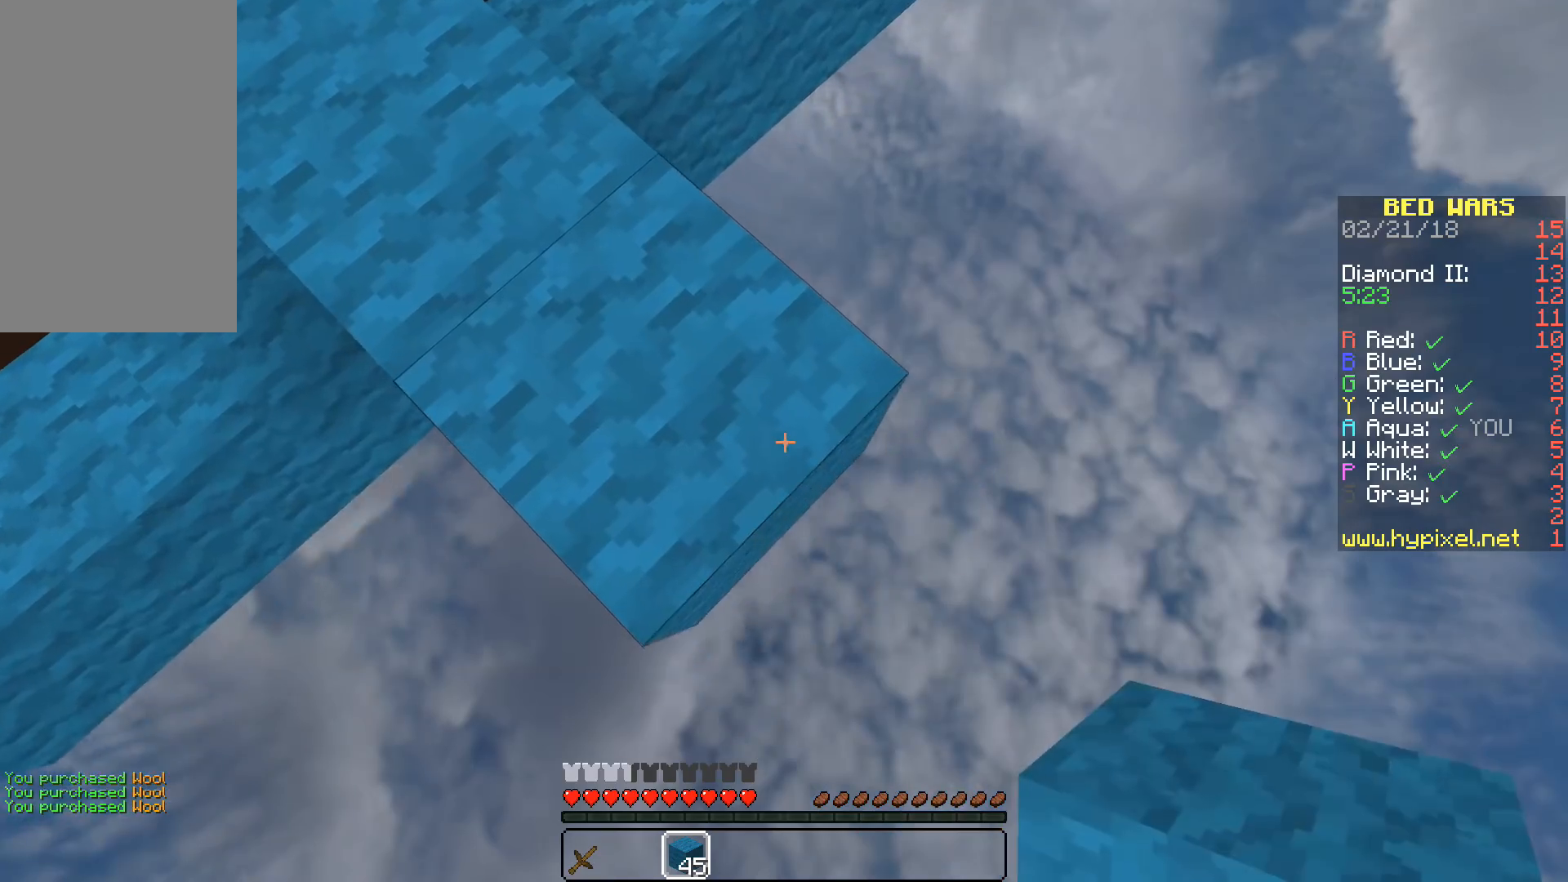
{"keys": ["d", "s"], "mouse": [], "events": [[133, "mouse_right", "down"], [183, "mouse_right", "up"], [233, "mouse_right", "down"], [367, "mouse_right", "up"]]}
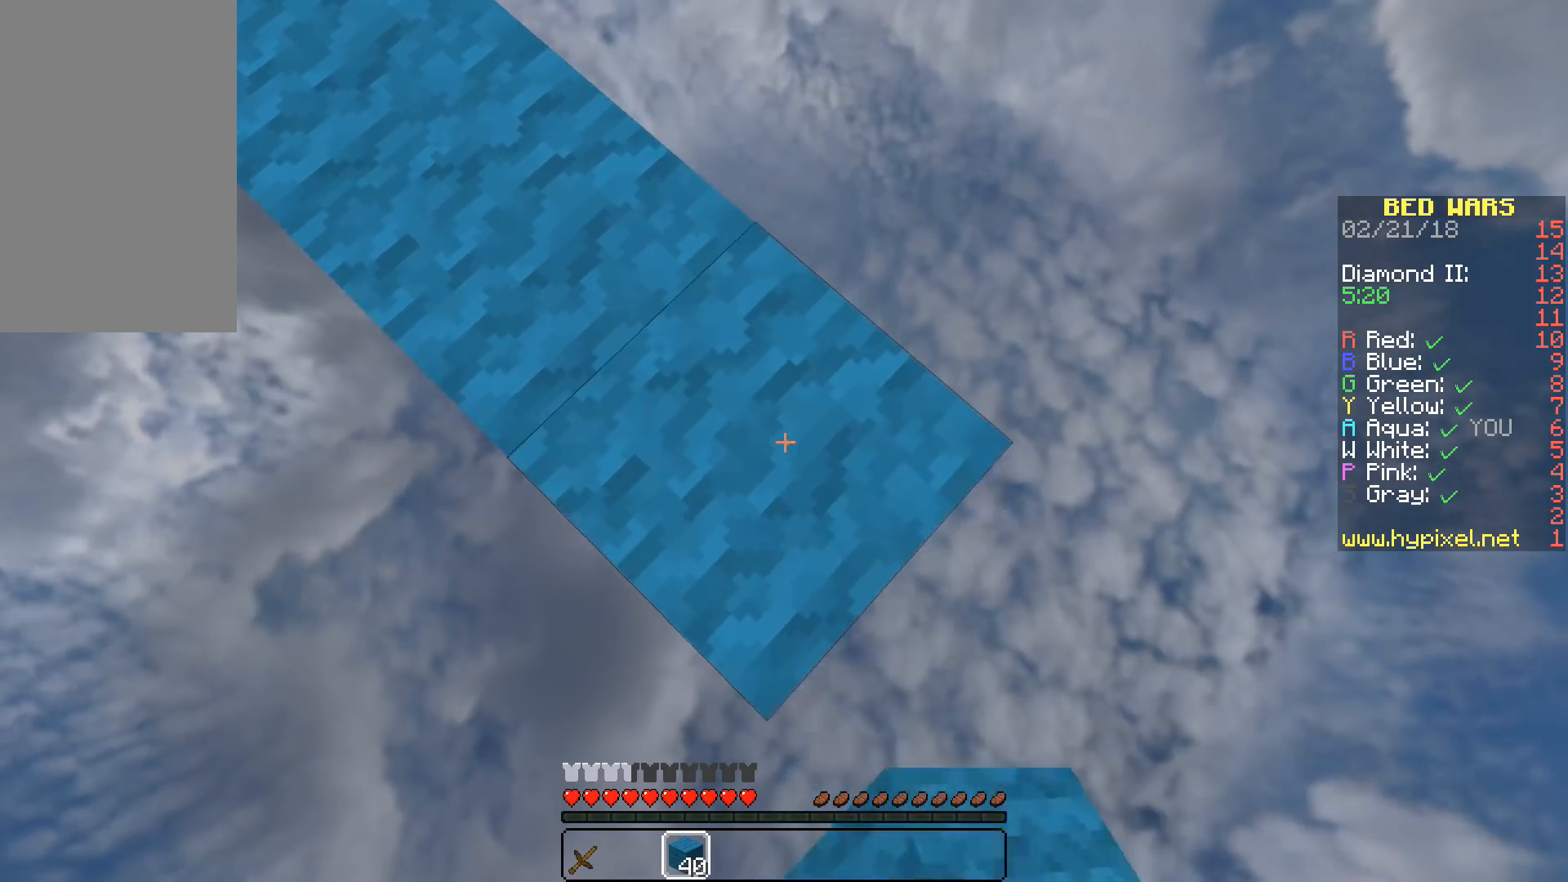
{"keys": ["d", "s"], "mouse": [], "events": [[267, "mouse_right", "down"], [400, "mouse_right", "up"]]}
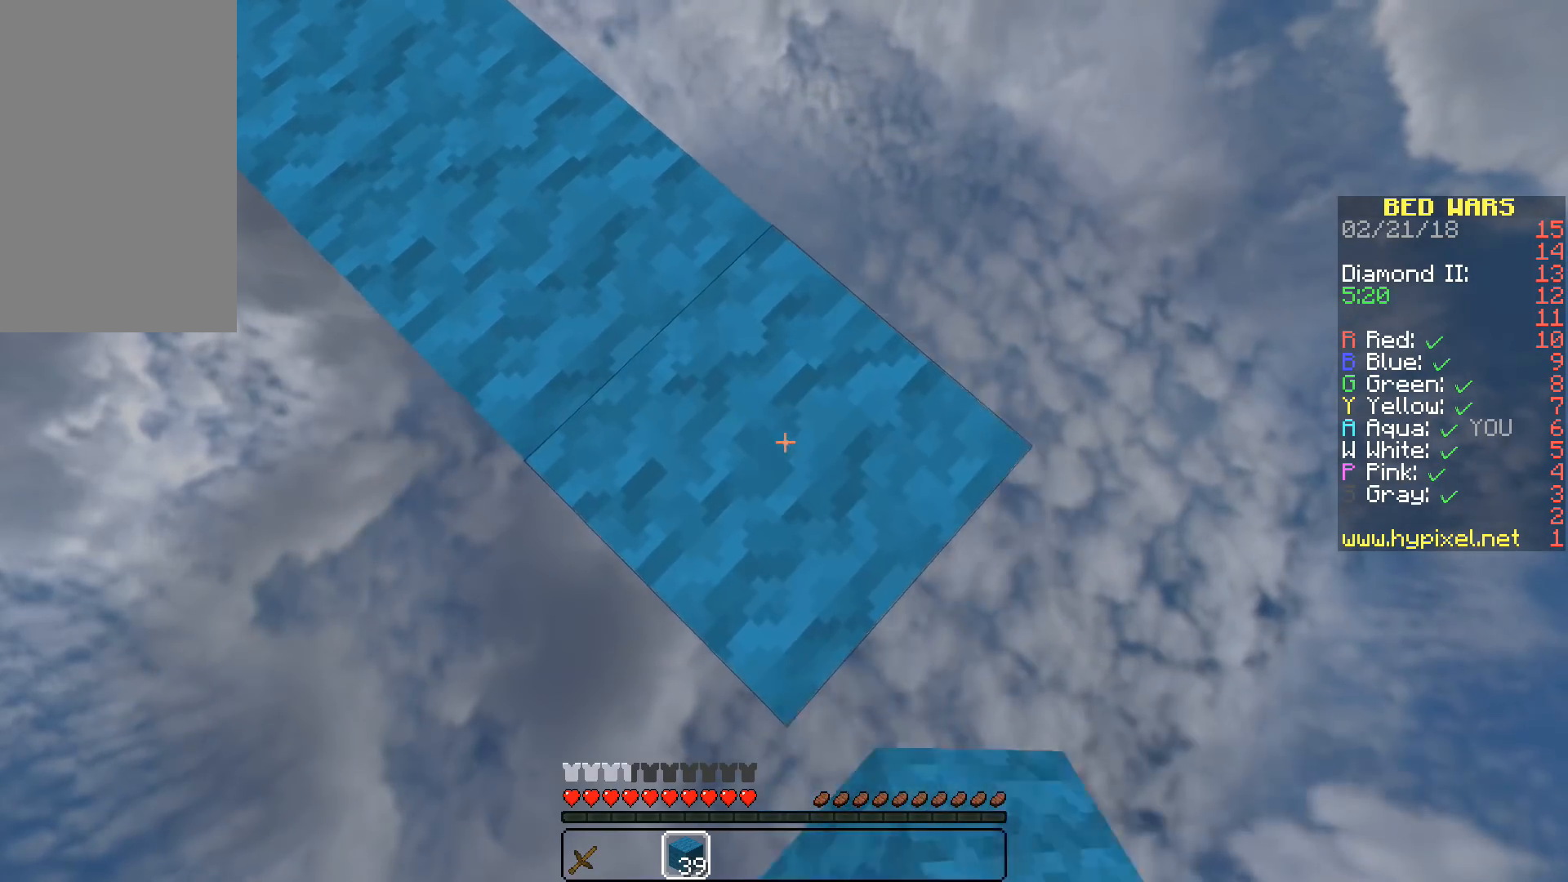
{"keys": ["d", "s"], "mouse": [], "events": [[283, "mouse_right", "down"], [433, "mouse_right", "up"]]}
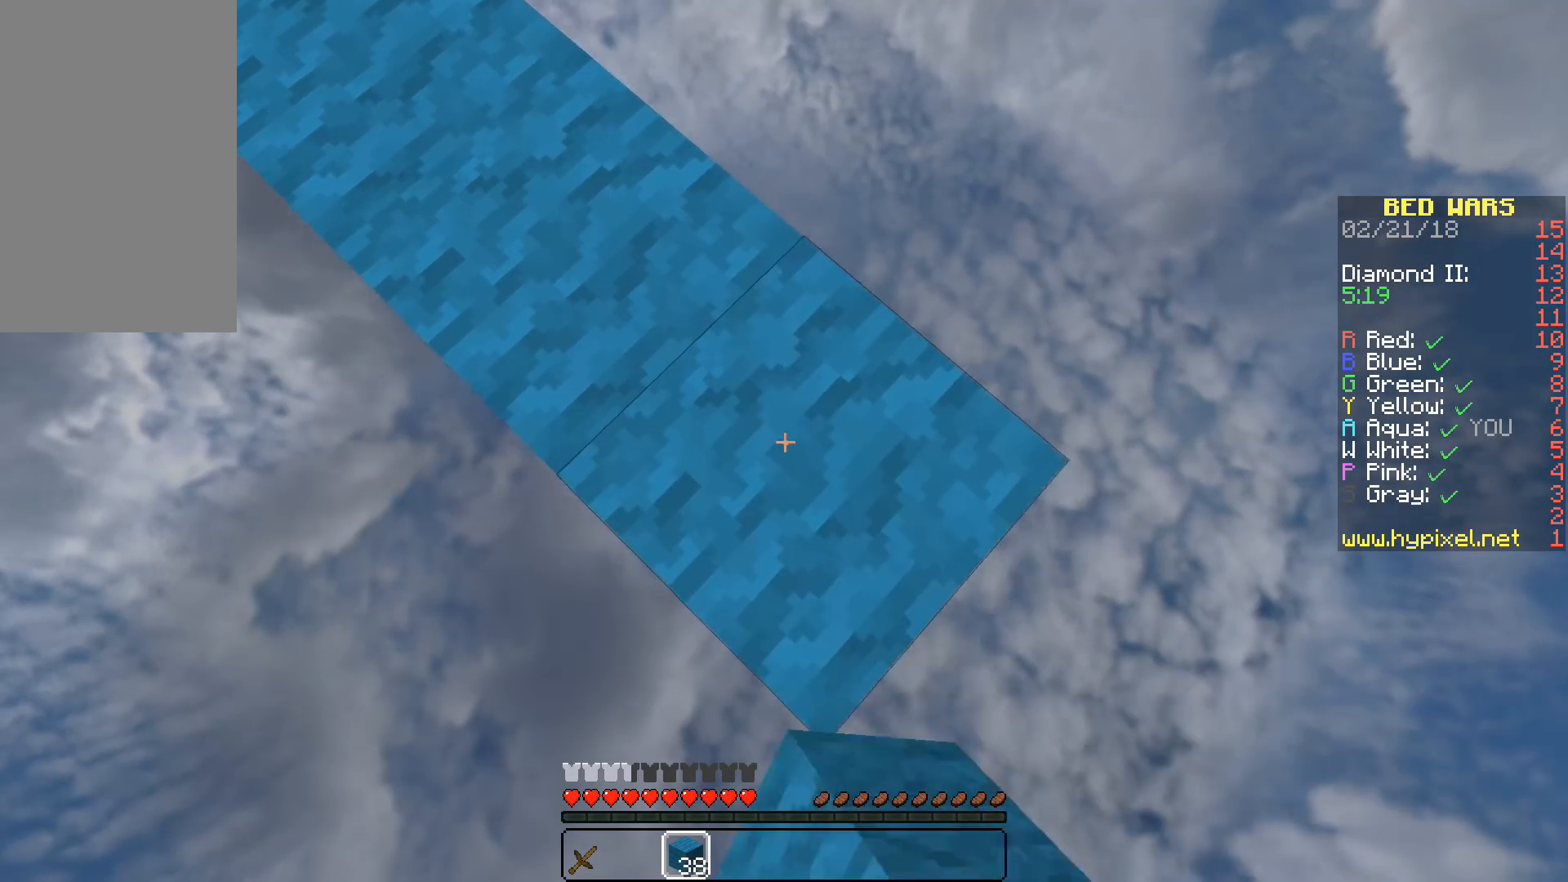
{"keys": ["d", "s"], "mouse": [], "events": [[300, "mouse_right", "down"], [450, "mouse_right", "up"]]}
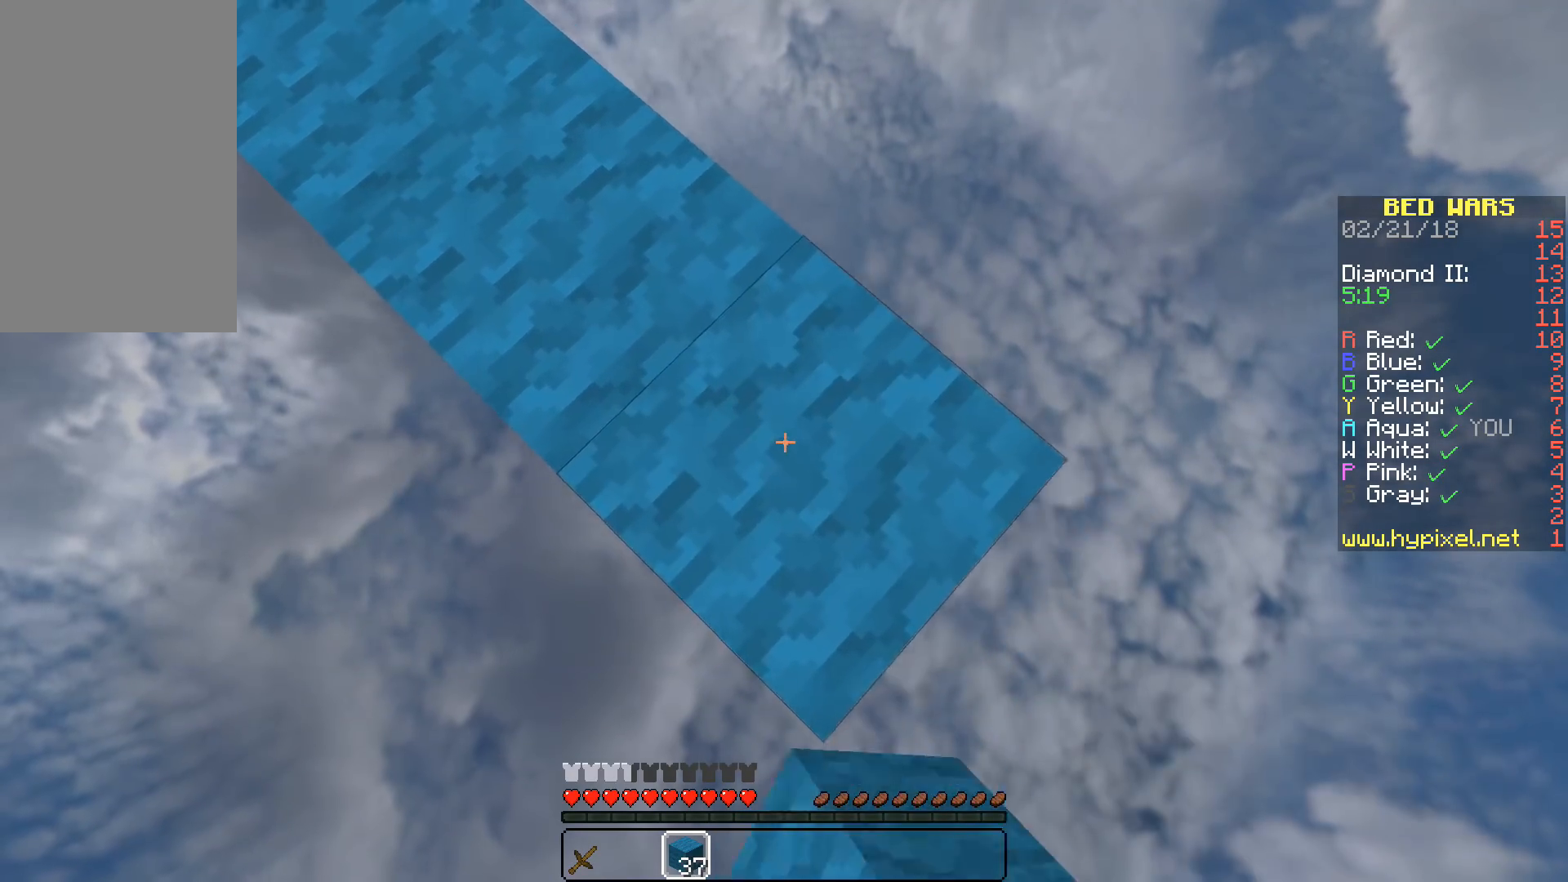
{"keys": ["d", "s"], "mouse": [], "events": [[283, "mouse_right", "down"], [450, "mouse_right", "up"]]}
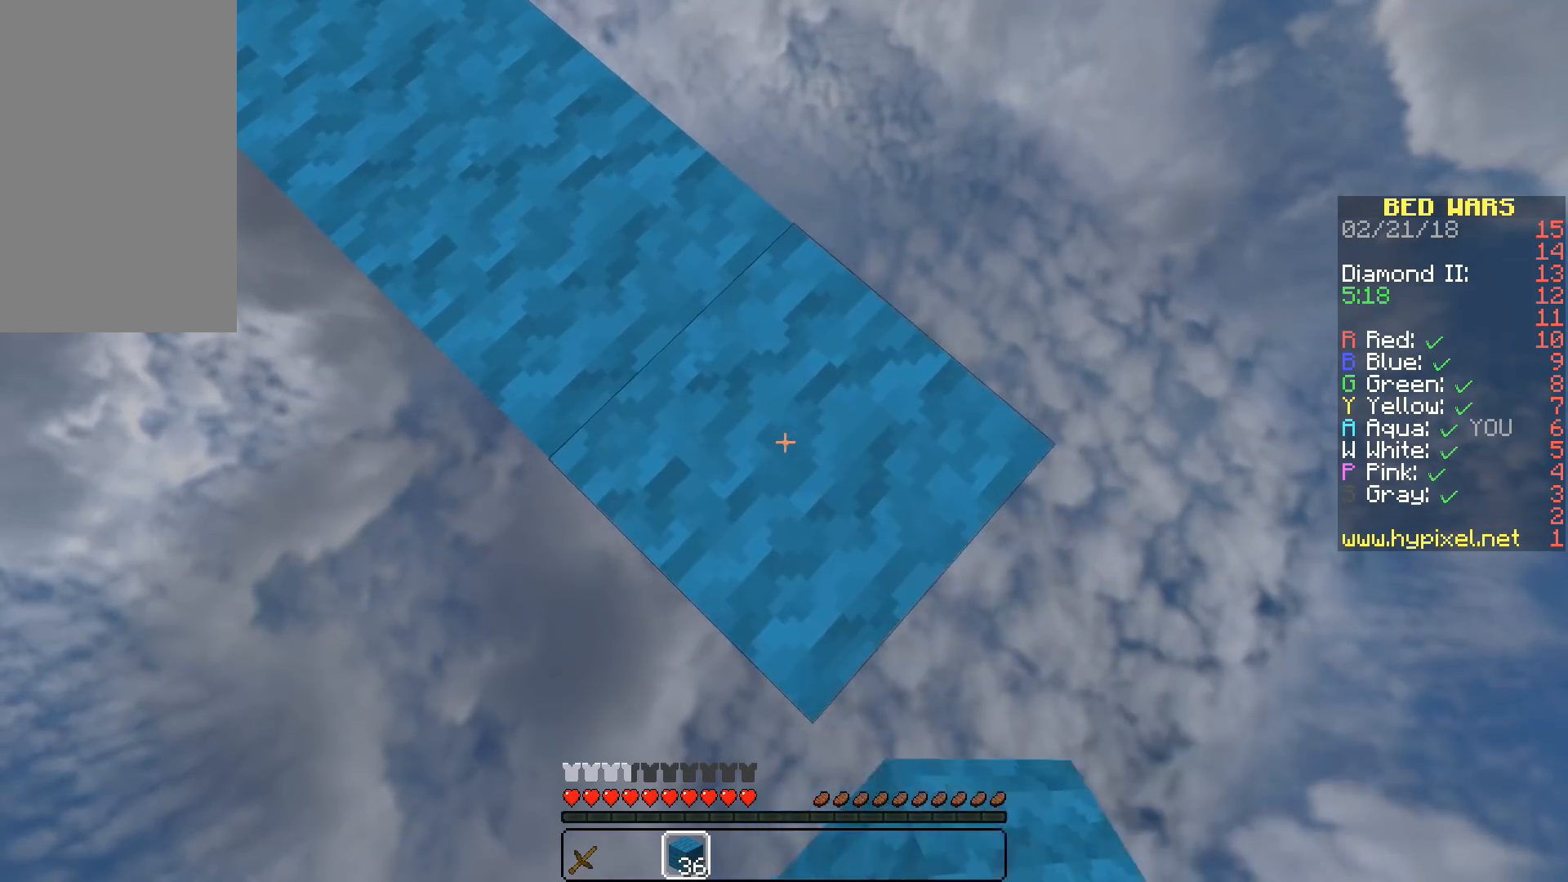
{"keys": ["space", "w"], "mouse": [], "events": [[67, "d", "up"], [67, "s", "up"], [67, "space", "down"], [67, "w", "down"]]}
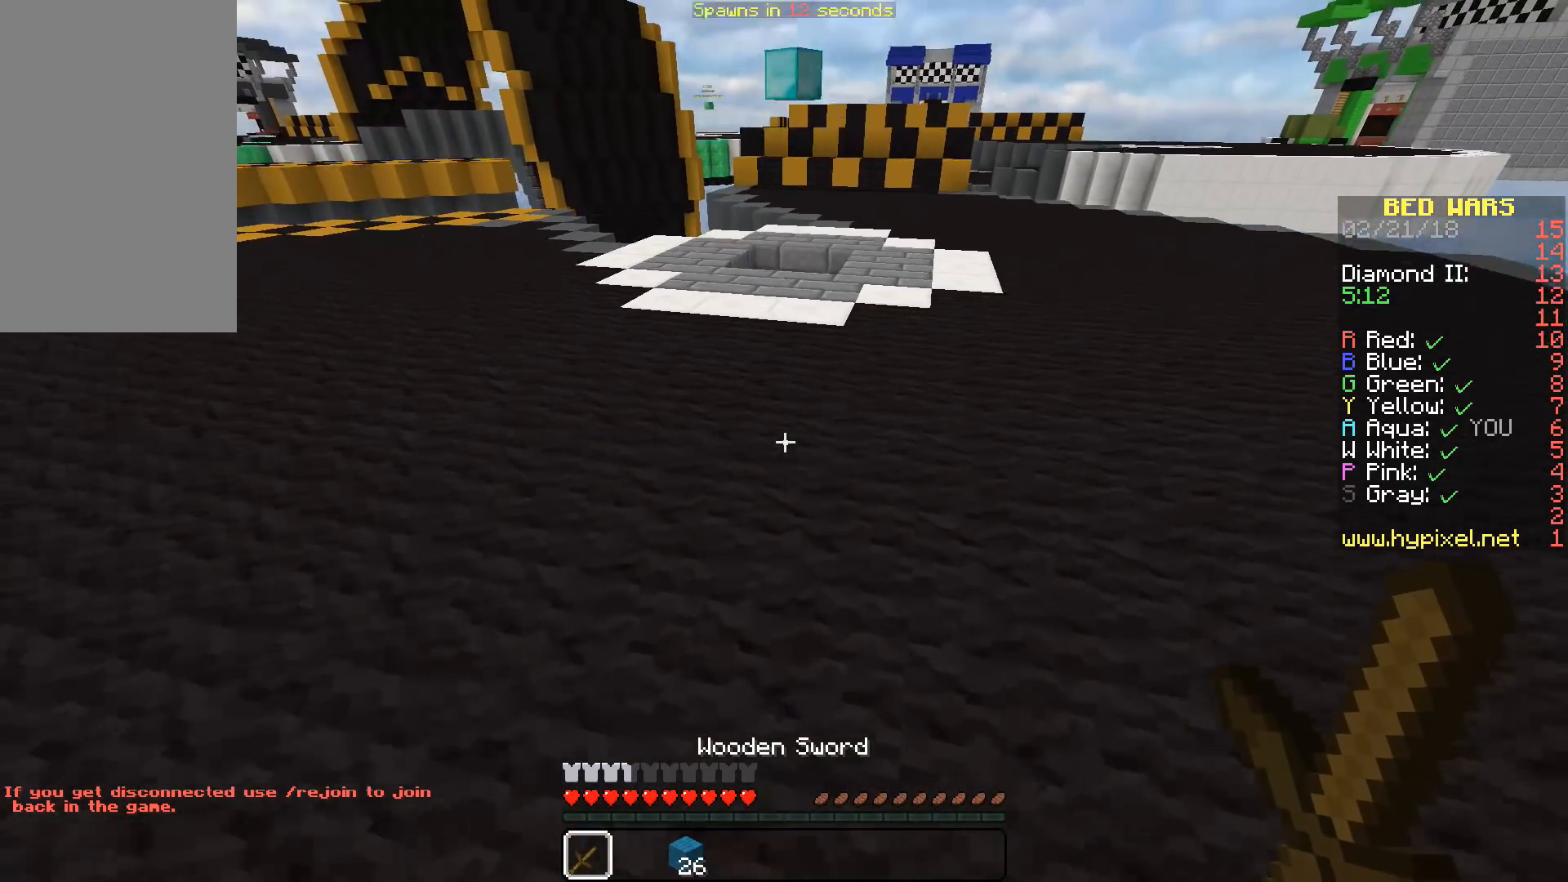
{"keys": ["space", "w"], "mouse": [], "events": []}
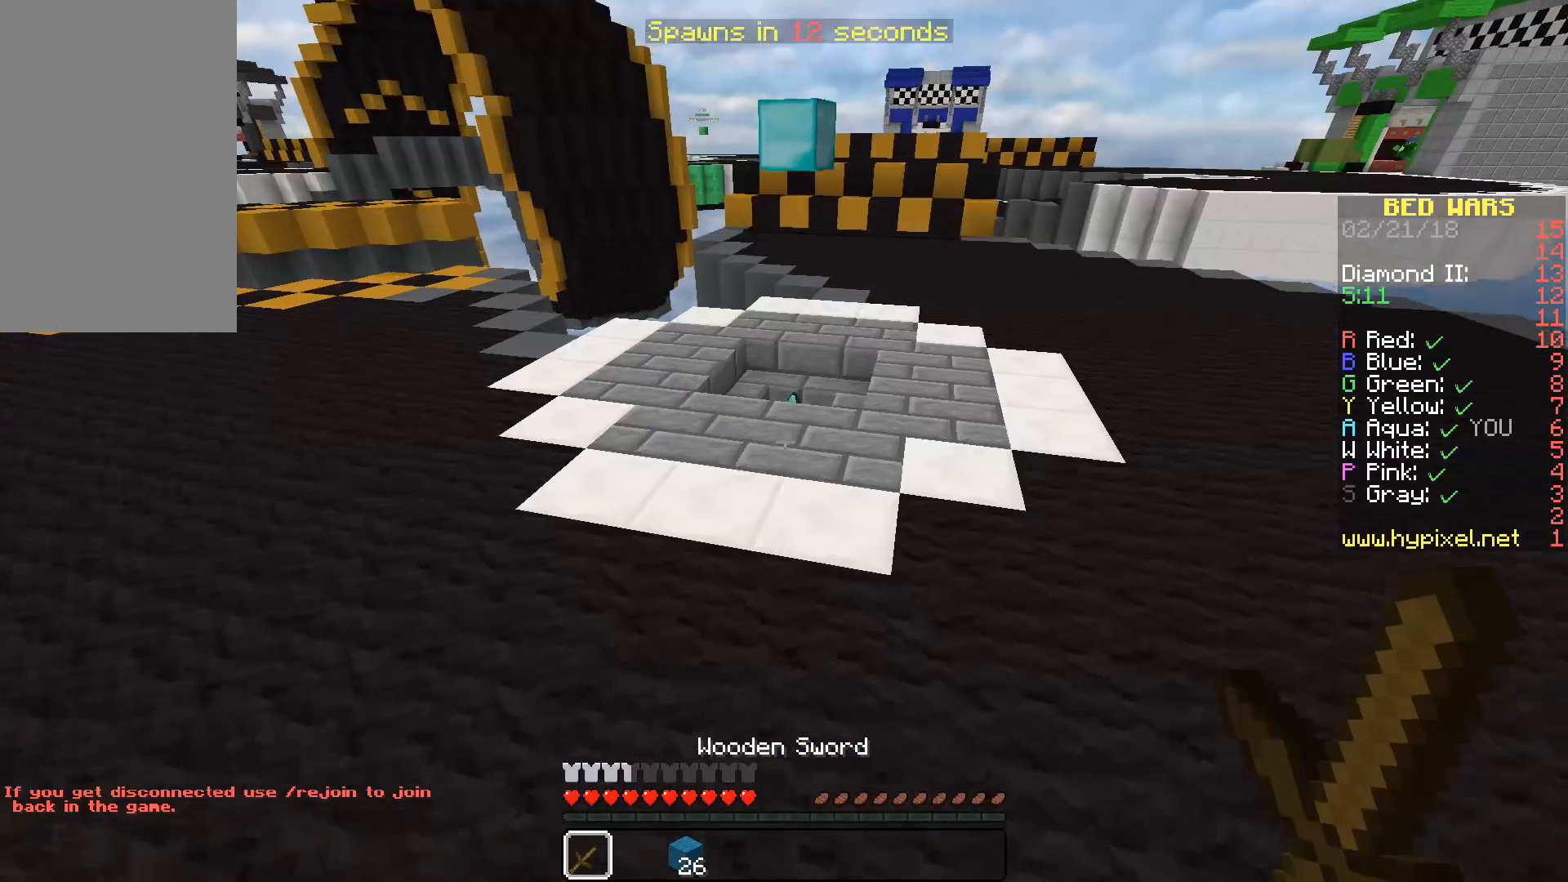
{"keys": ["space", "w"], "mouse": [], "events": []}
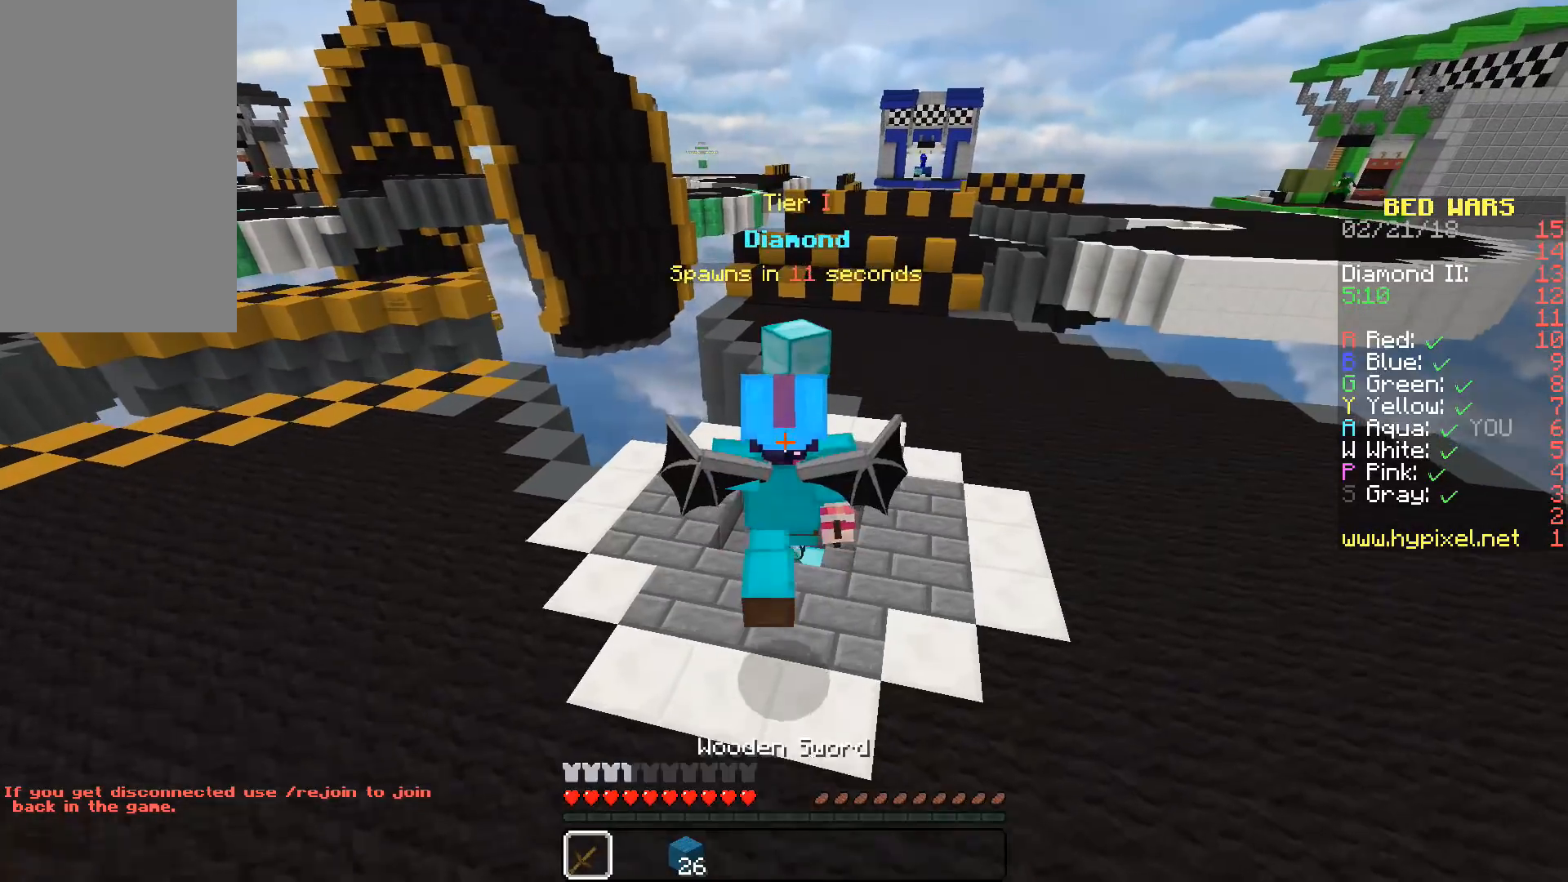
{"keys": ["w"], "mouse": [], "events": [[67, "space", "up"]]}
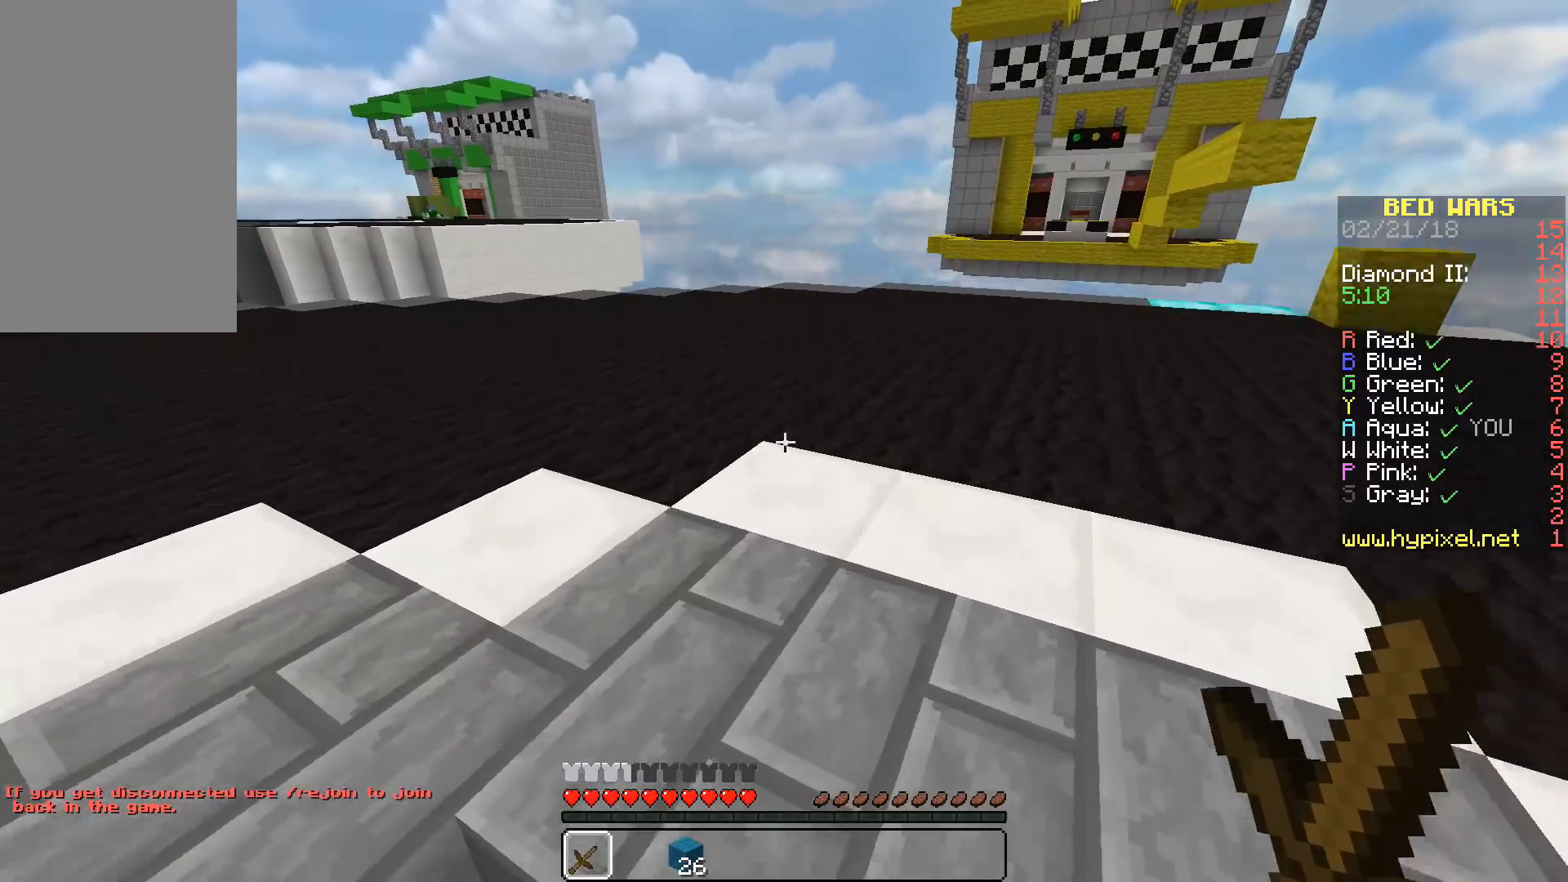
{"keys": ["a", "w"], "mouse": [], "events": [[83, "a", "down"]]}
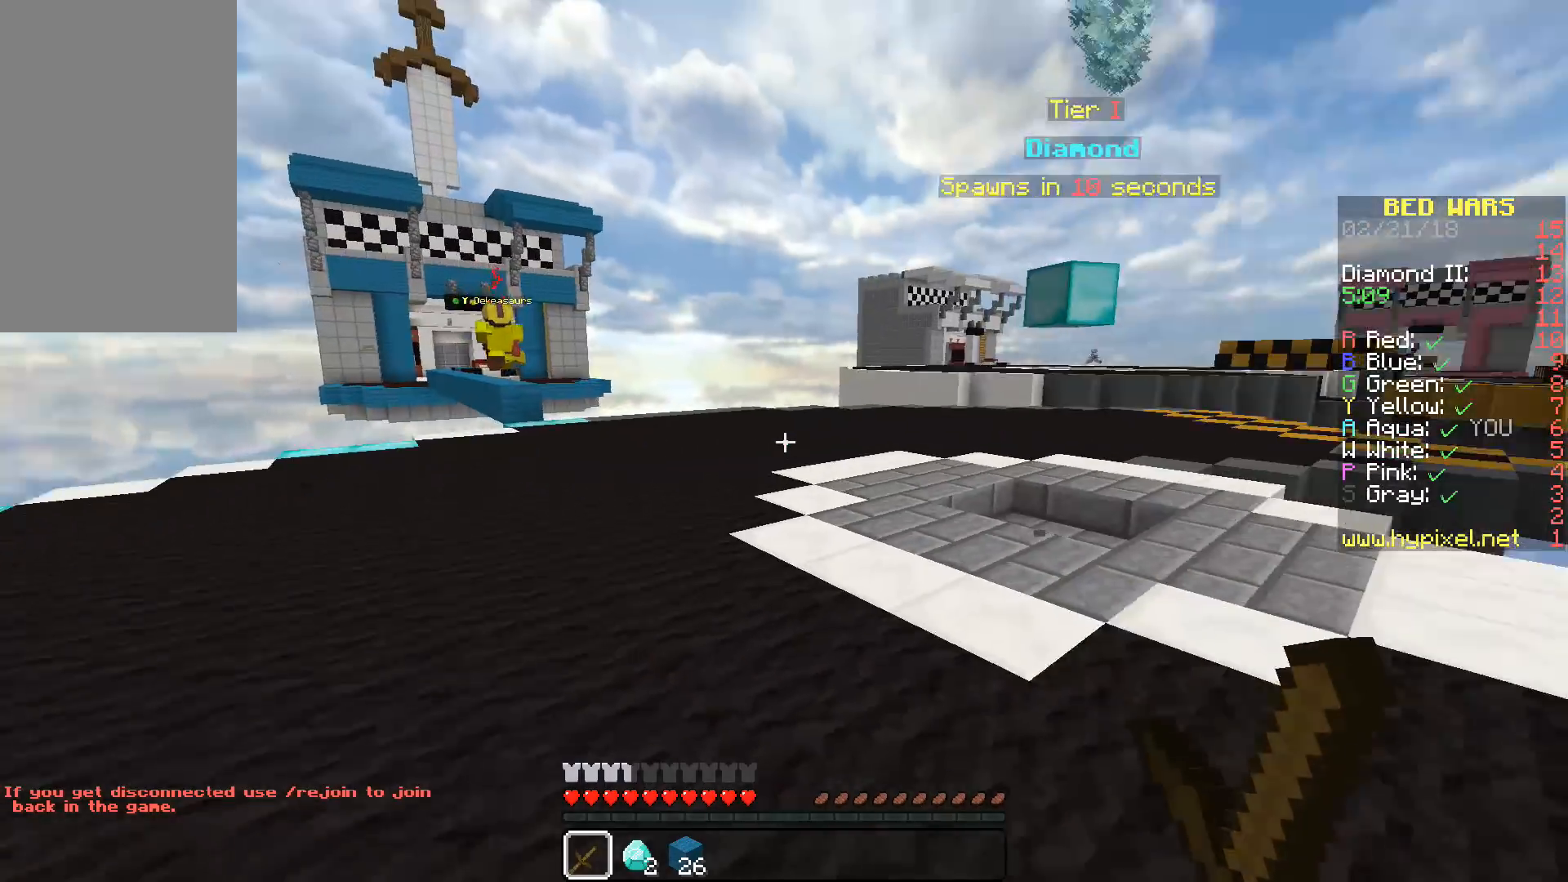
{"keys": ["w"], "mouse": [], "events": [[83, "a", "up"]]}
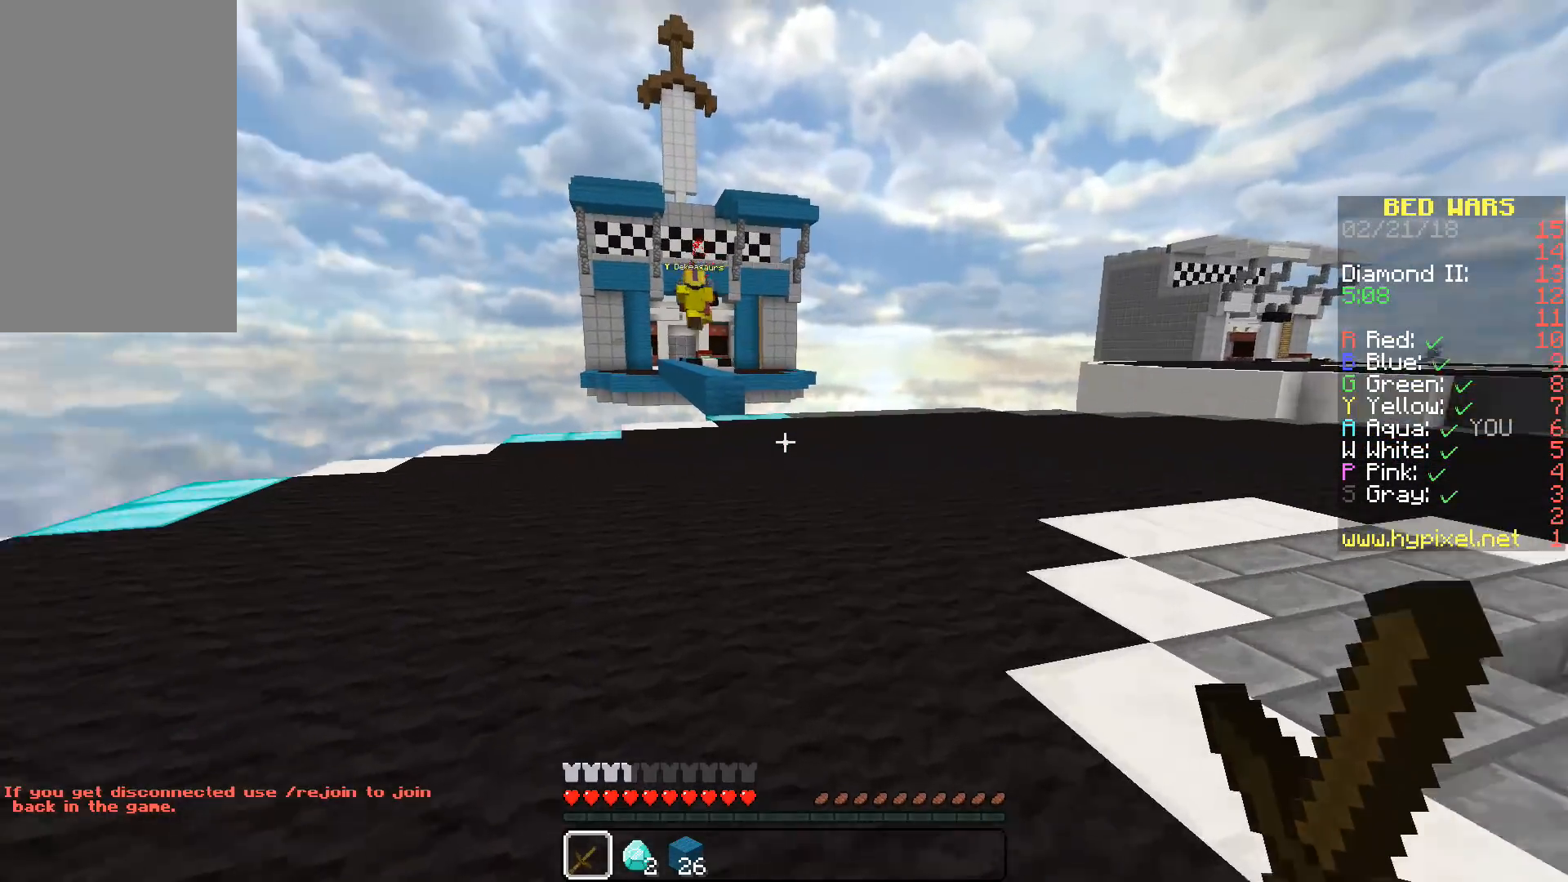
{"keys": ["a", "w"], "mouse": [], "events": [[367, "a", "down"]]}
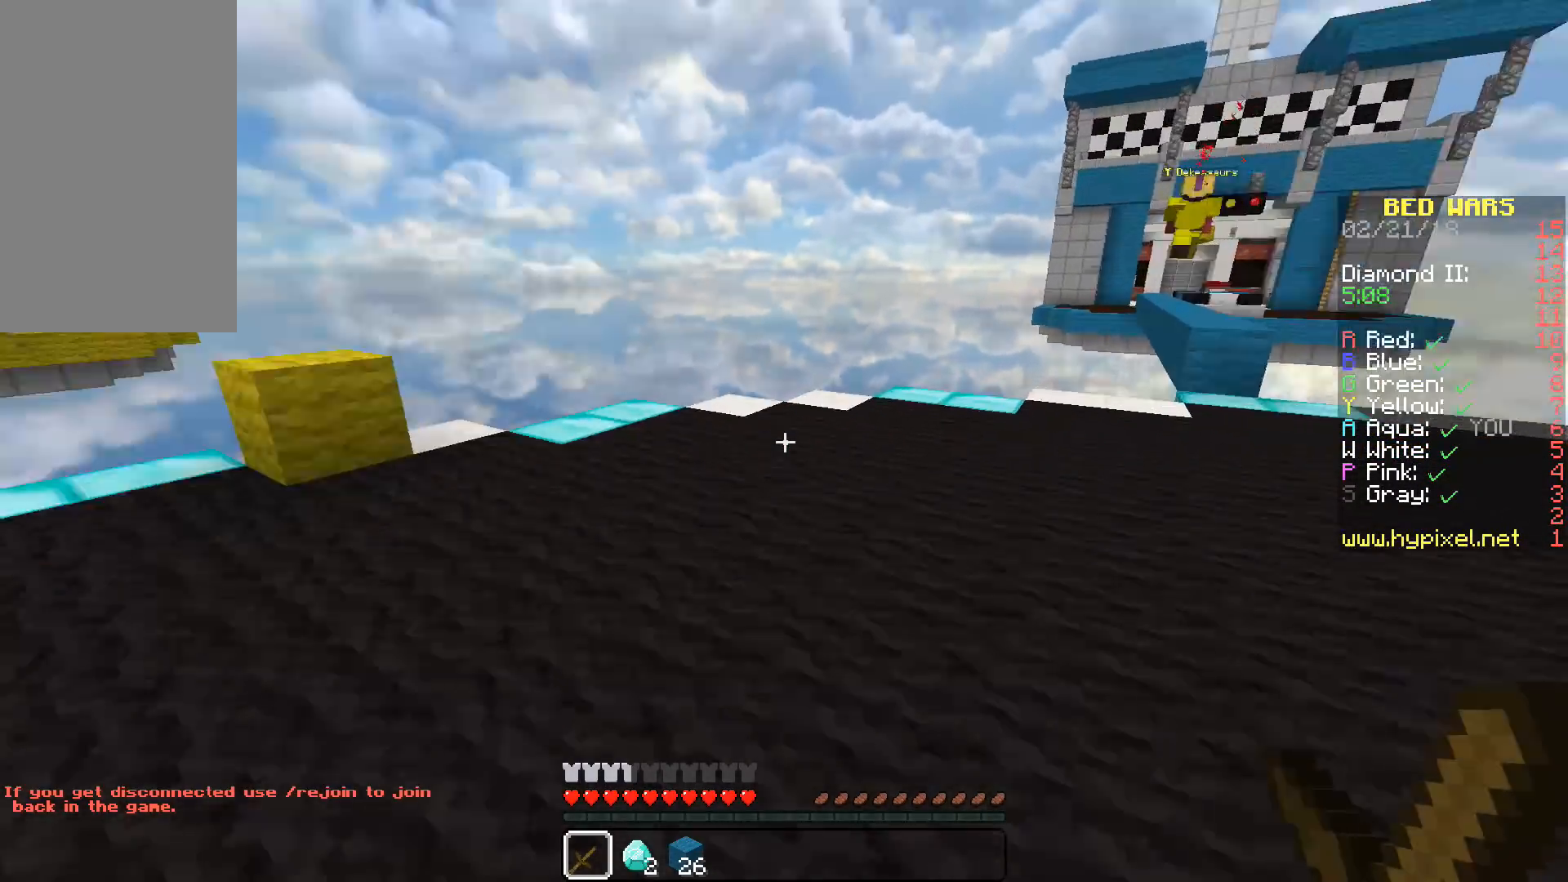
{"keys": ["d", "w"], "mouse": [], "events": [[200, "a", "up"], [483, "d", "down"]]}
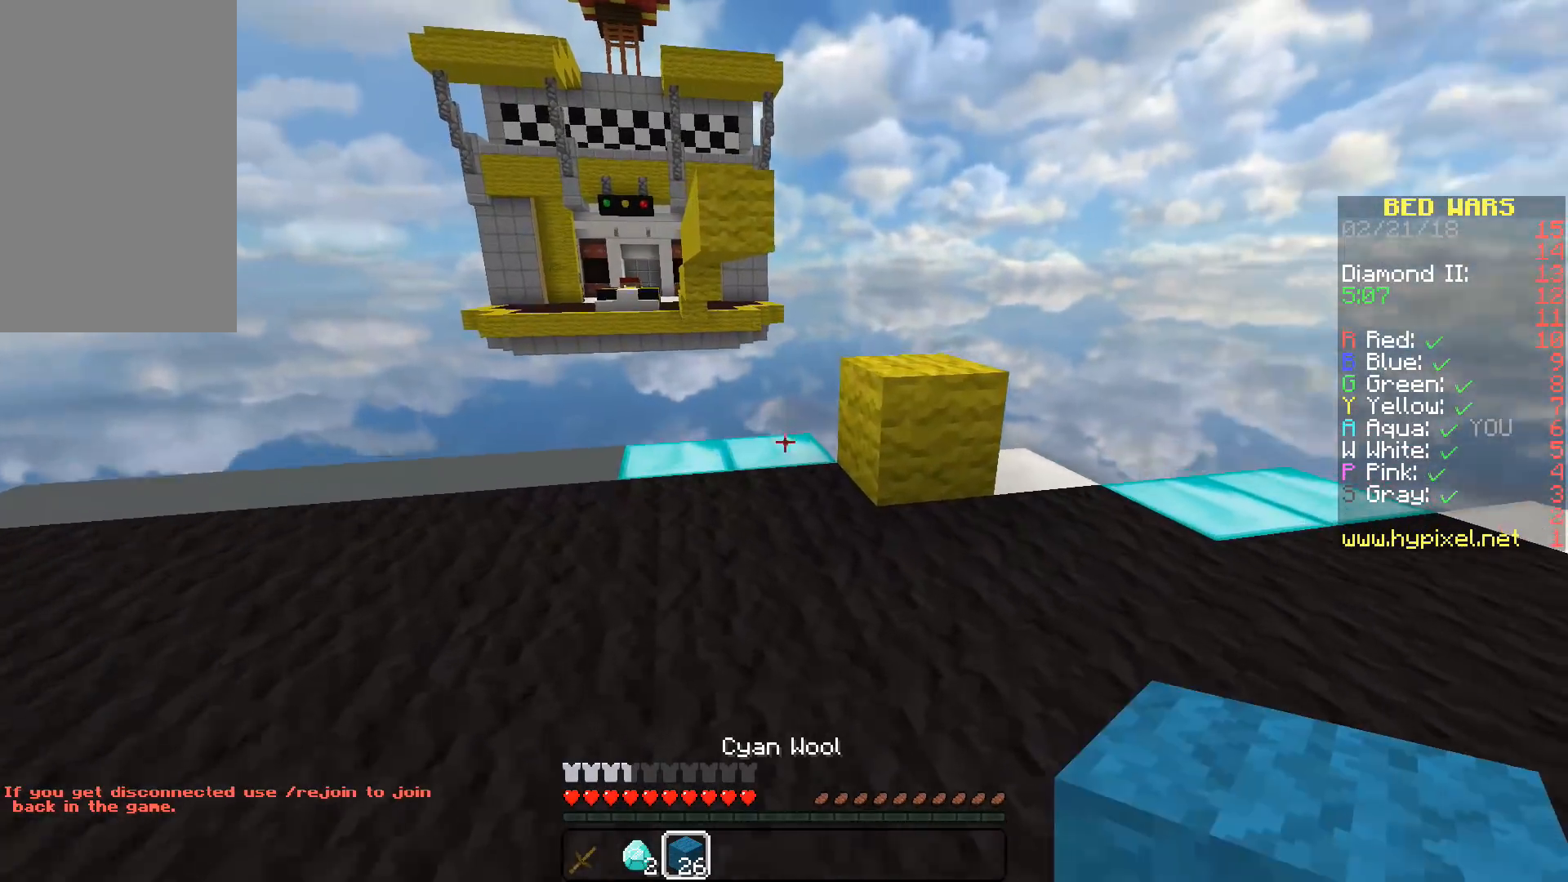
{"keys": ["w"], "mouse": [], "events": [[183, "d", "up"], [317, "a", "down"], [417, "a", "up"]]}
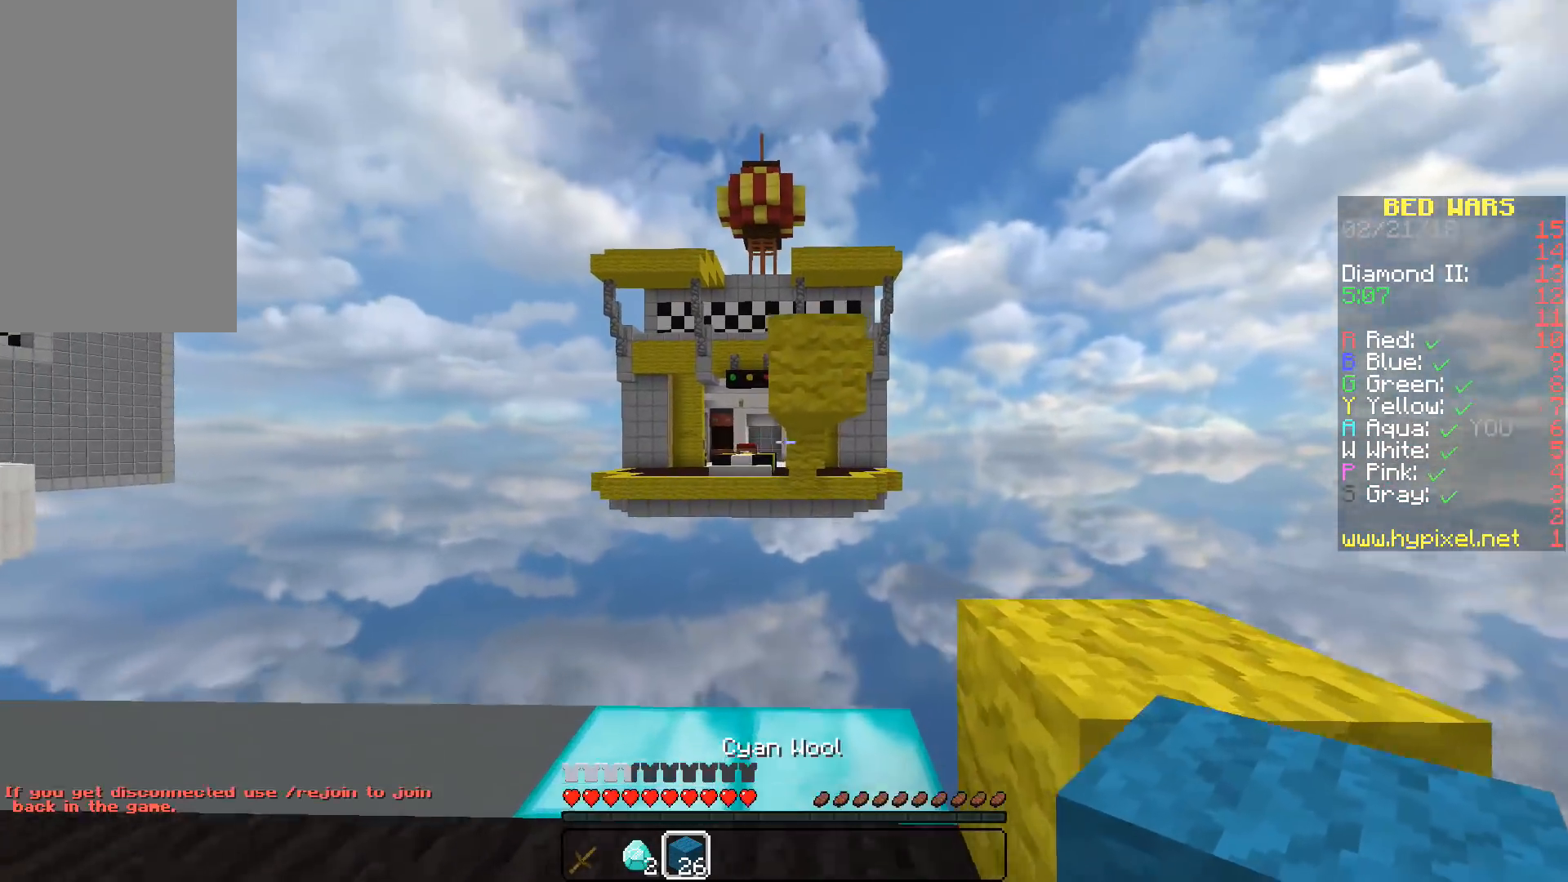
{"keys": ["w"], "mouse": [], "events": [[217, "mouse_right", "down"], [233, "w", "up"], [300, "mouse_right", "up"], [383, "mouse_right", "down"], [433, "mouse_right", "up"], [433, "w", "down"]]}
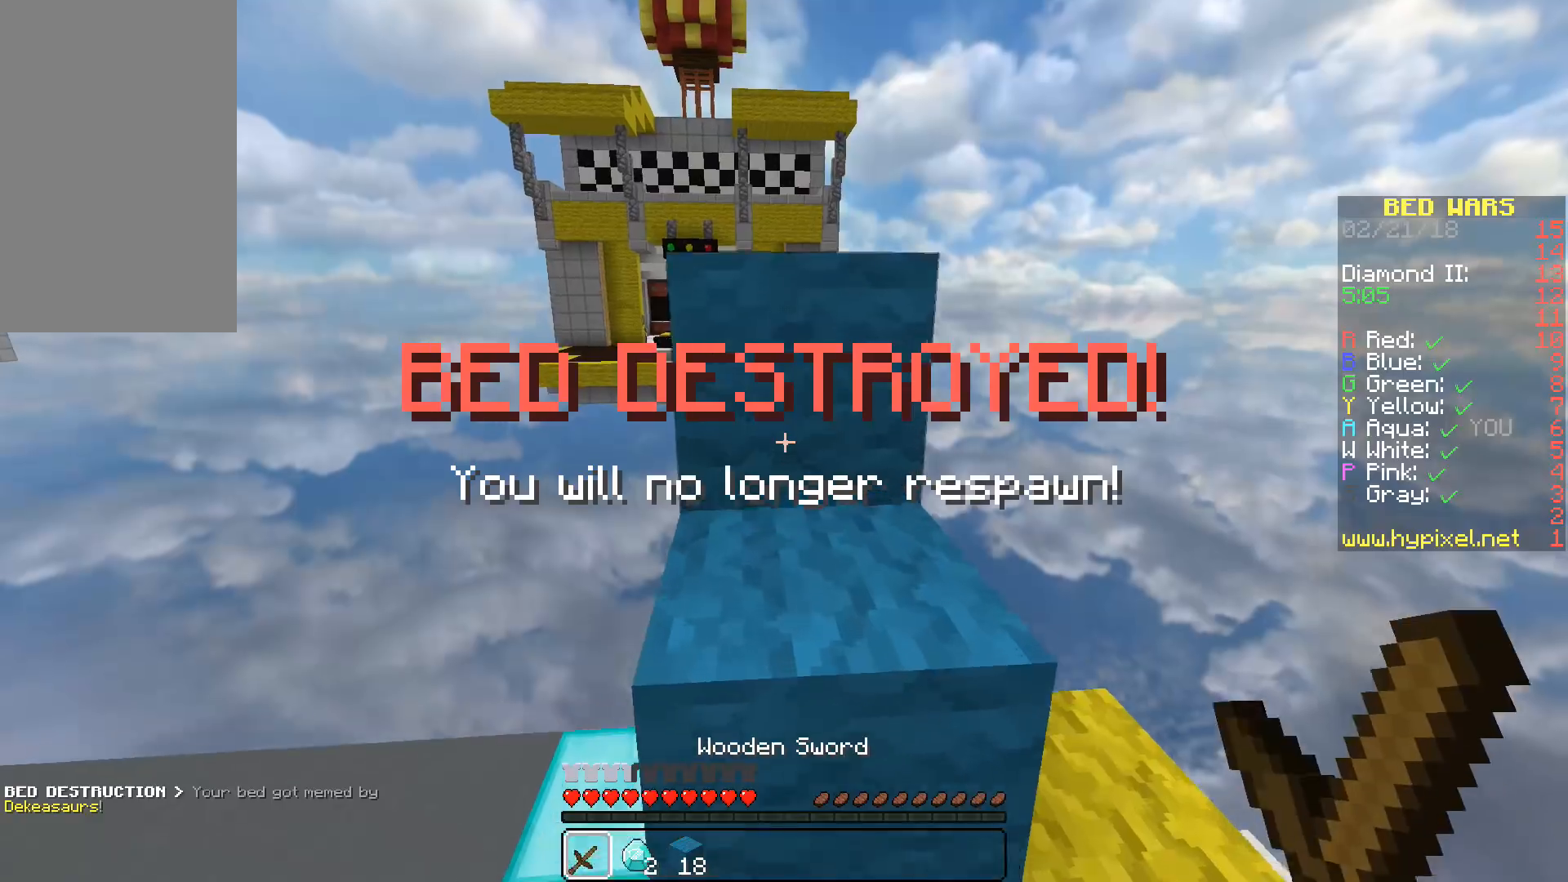
{"keys": ["space", "w"], "mouse": [], "events": [[17, "space", "down"], [200, "space", "up"], [450, "space", "down"]]}
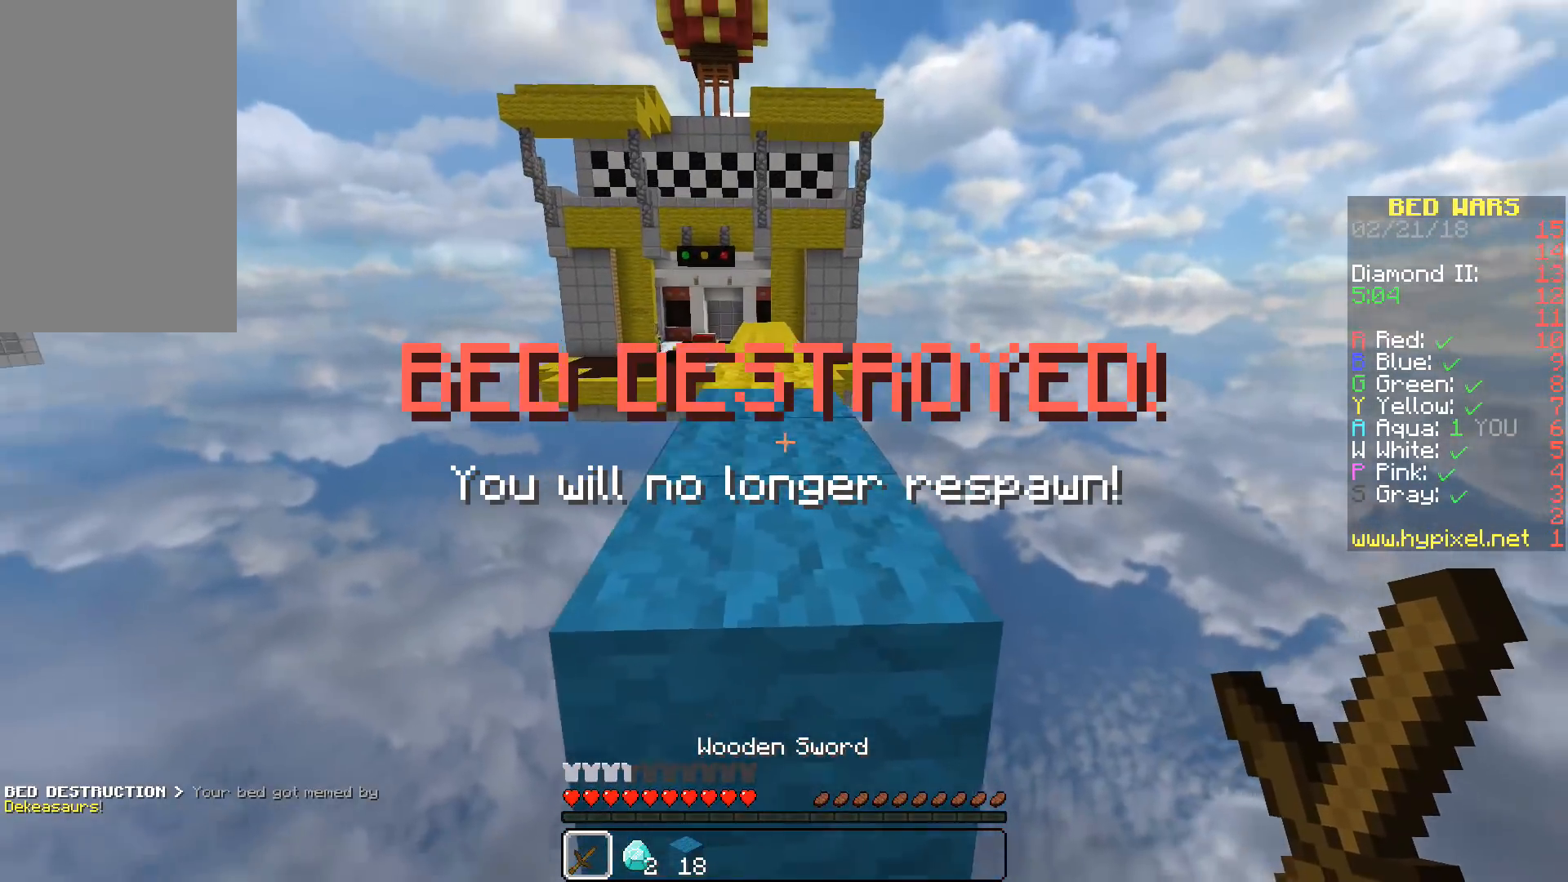
{"keys": ["space", "w"], "mouse": [], "events": []}